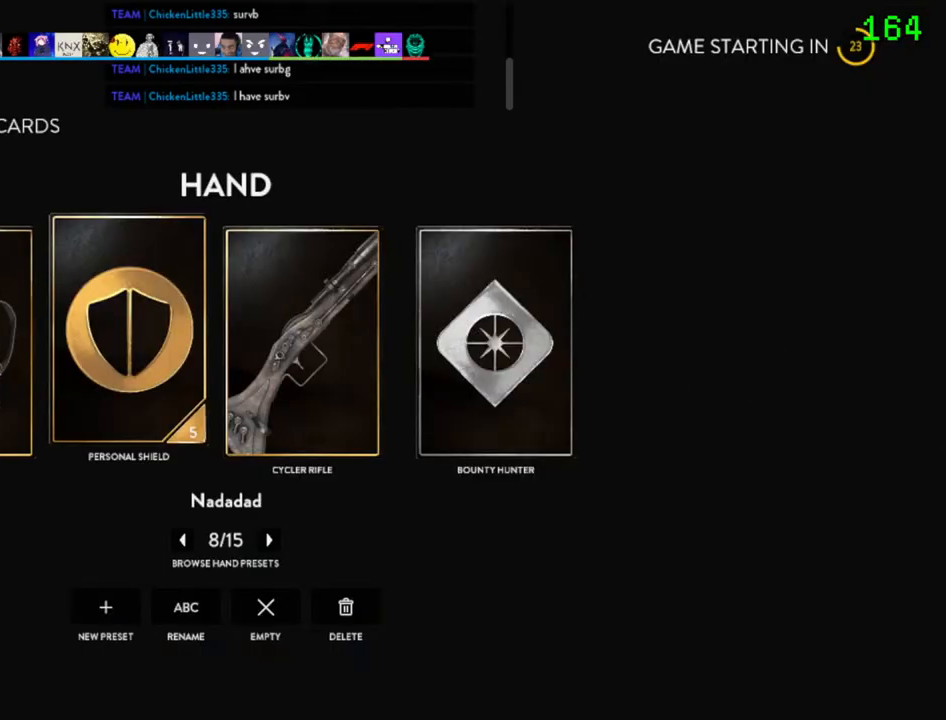
Gameplay with keyboard and mouse; each line is a JSON object with the keys and mouse buttons held at the frame after it. "events" lists presses ("down") and releases ("up") of "1", "2", "3", "4", "5", "a", "alt", "b", "c", "ctrl", "d", "e", "f", "g", "q", "r", "s", "shift", "space", "t", "tab", "v", "w", "x", "z", "mouse_left", "mouse_wheel" and "mouse_right" between this image and that frame as [ms after this image, input, new state], when the widget could be followed in between. "mouse_left", "mouse_wheel", "mouse_right" = the "left", "wheel", "right" buttons of the "mouse" list. No other keys are recorded. "wheel" means that the mouse wheel is clicked or scrolled. Mouse movement is not recorded.
{"keys": ["w"], "mouse": [], "events": []}
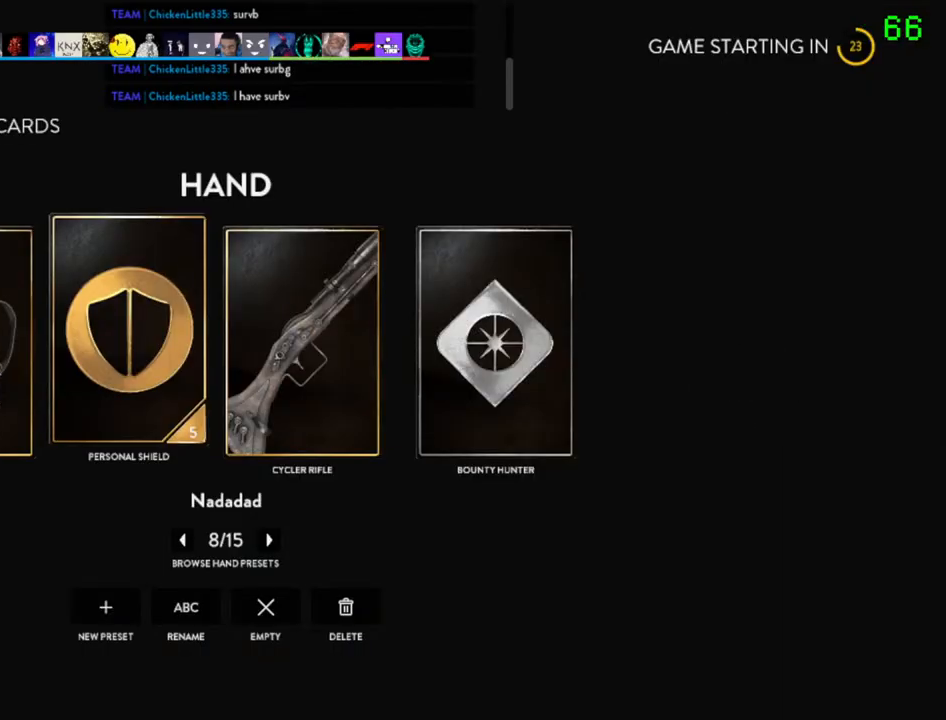
{"keys": ["w"], "mouse": [], "events": []}
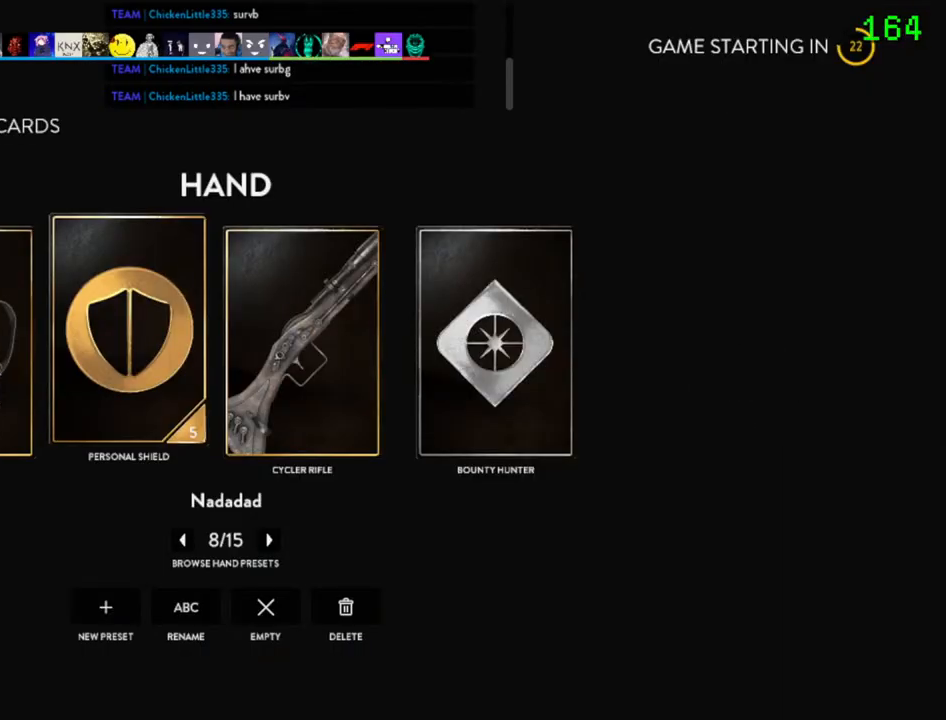
{"keys": ["w"], "mouse": [], "events": []}
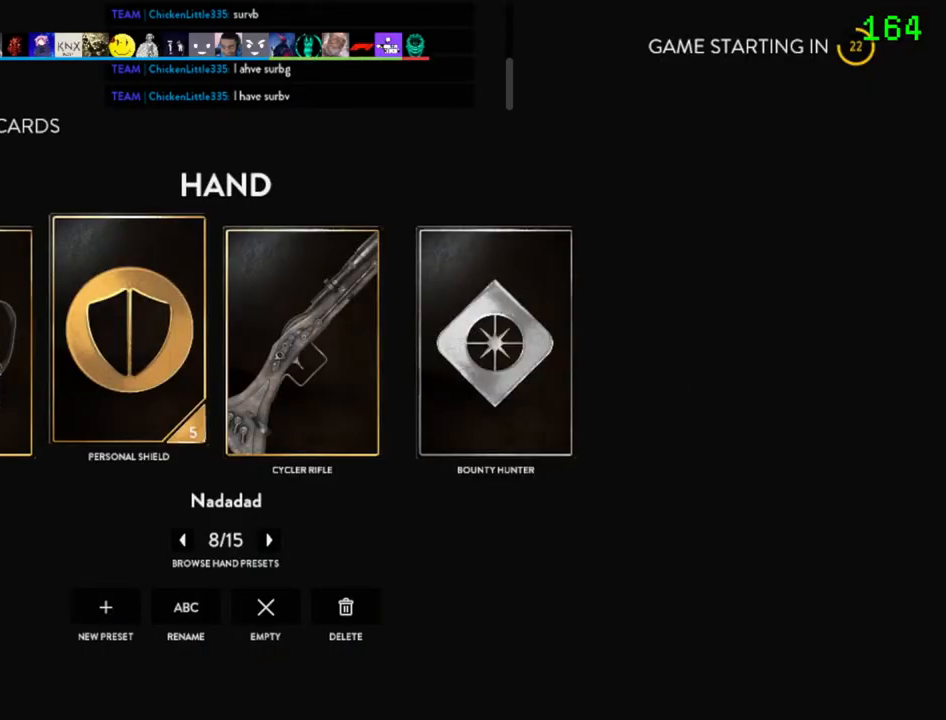
{"keys": ["w"], "mouse": ["left"], "events": [[500, "mouse_left", "down"]]}
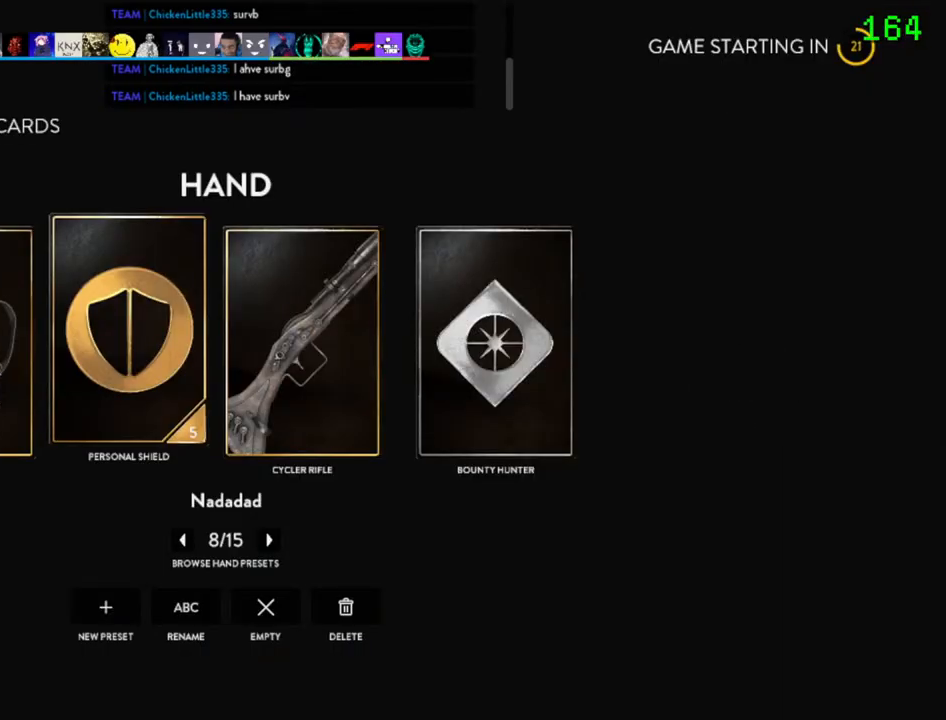
{"keys": ["w"], "mouse": [], "events": [[67, "mouse_left", "up"]]}
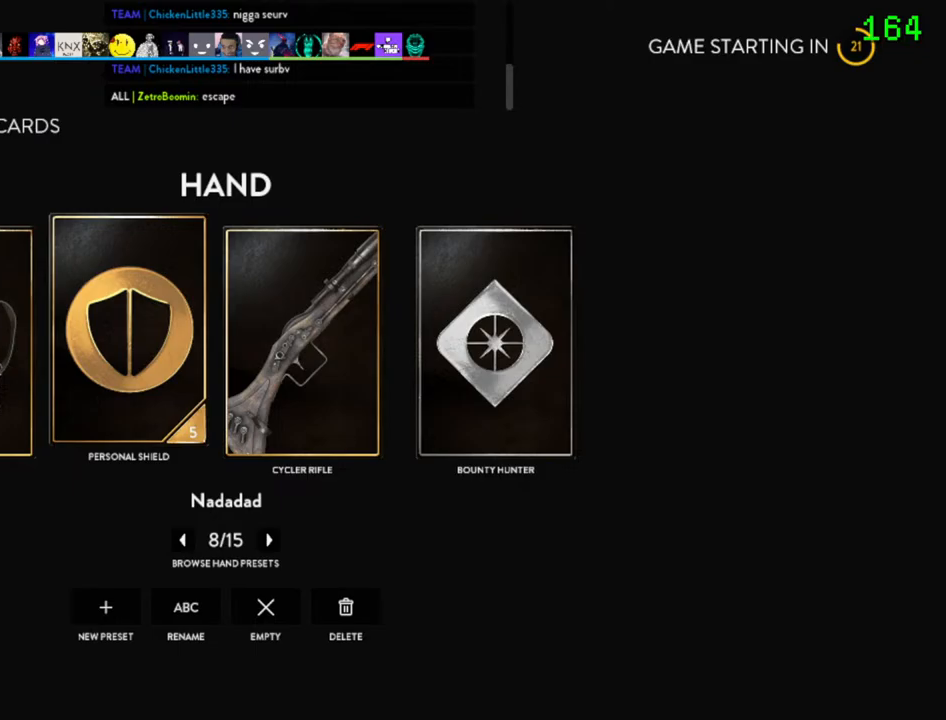
{"keys": ["w"], "mouse": [], "events": []}
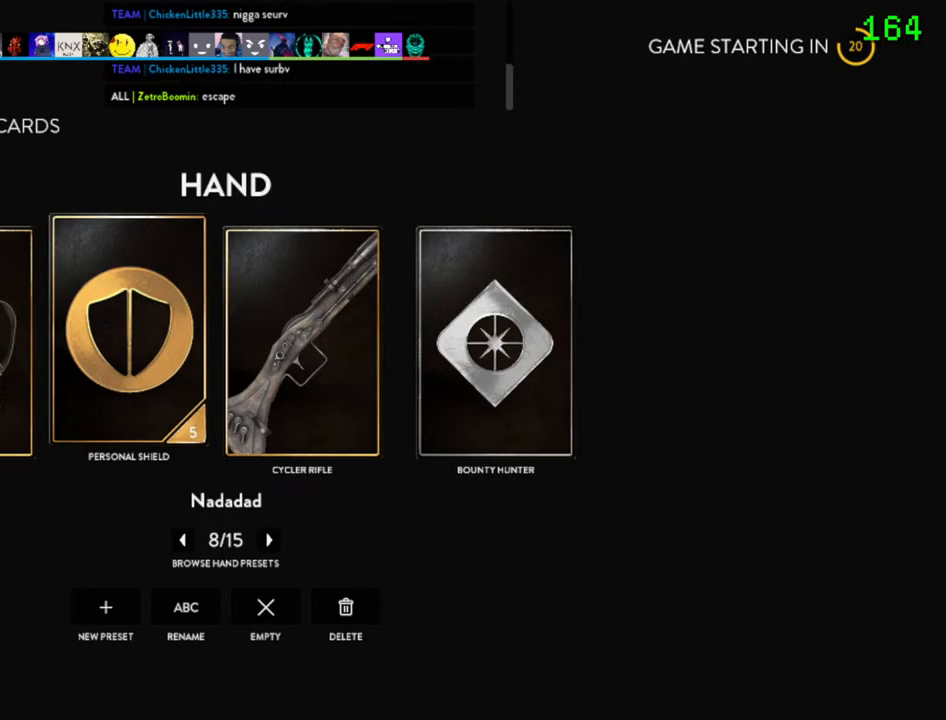
{"keys": ["w"], "mouse": [], "events": [[33, "mouse_left", "down"], [150, "mouse_left", "up"], [183, "w", "up"], [300, "w", "down"]]}
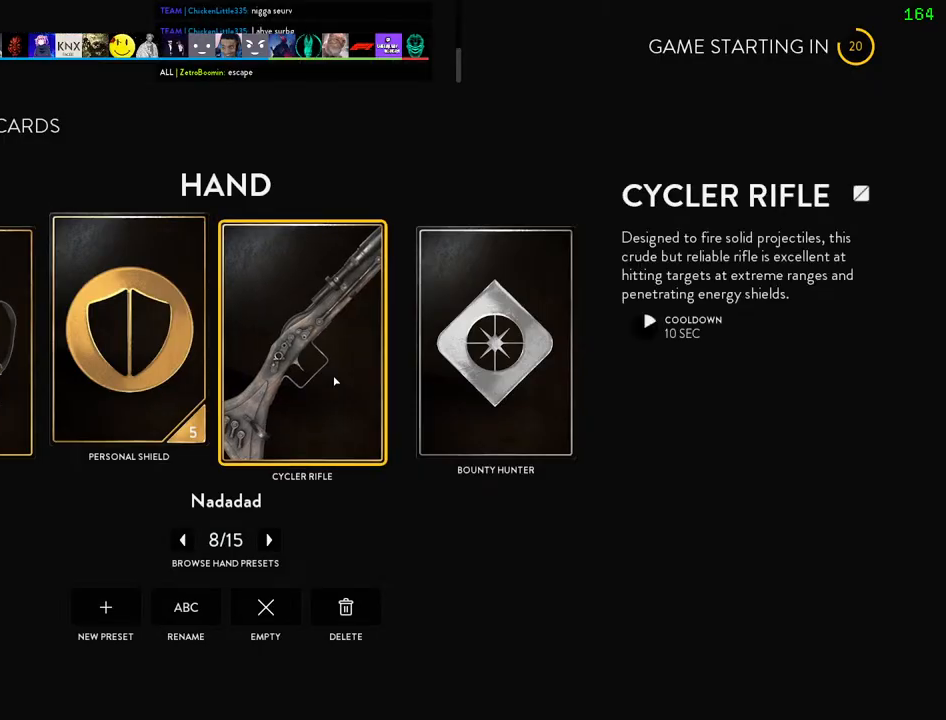
{"keys": ["w"], "mouse": [], "events": [[167, "tab", "down"], [483, "tab", "up"]]}
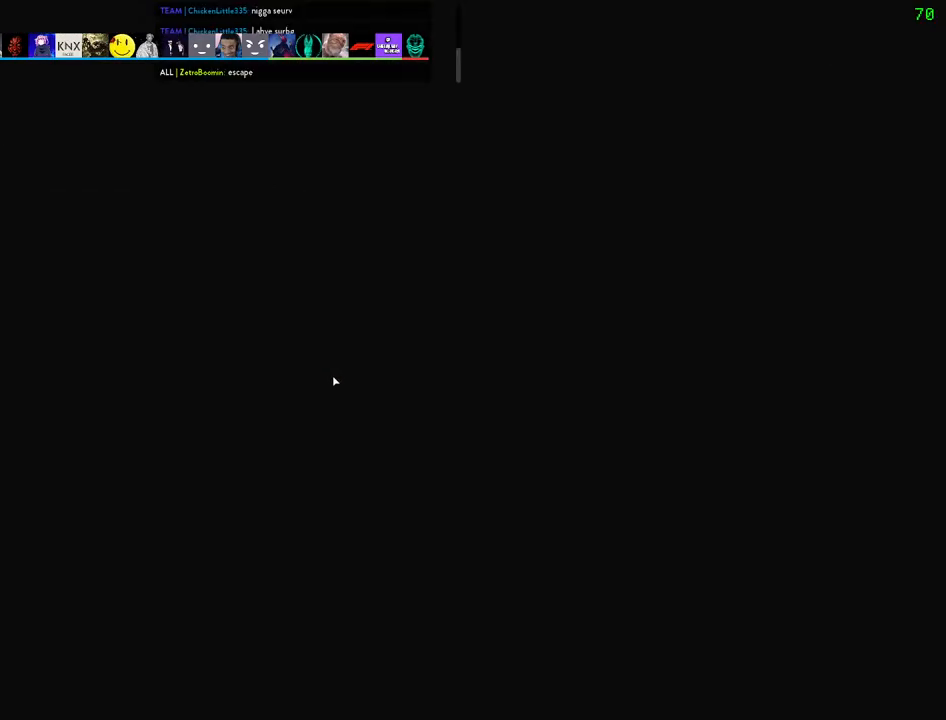
{"keys": ["w"], "mouse": ["left"], "events": [[500, "mouse_left", "down"]]}
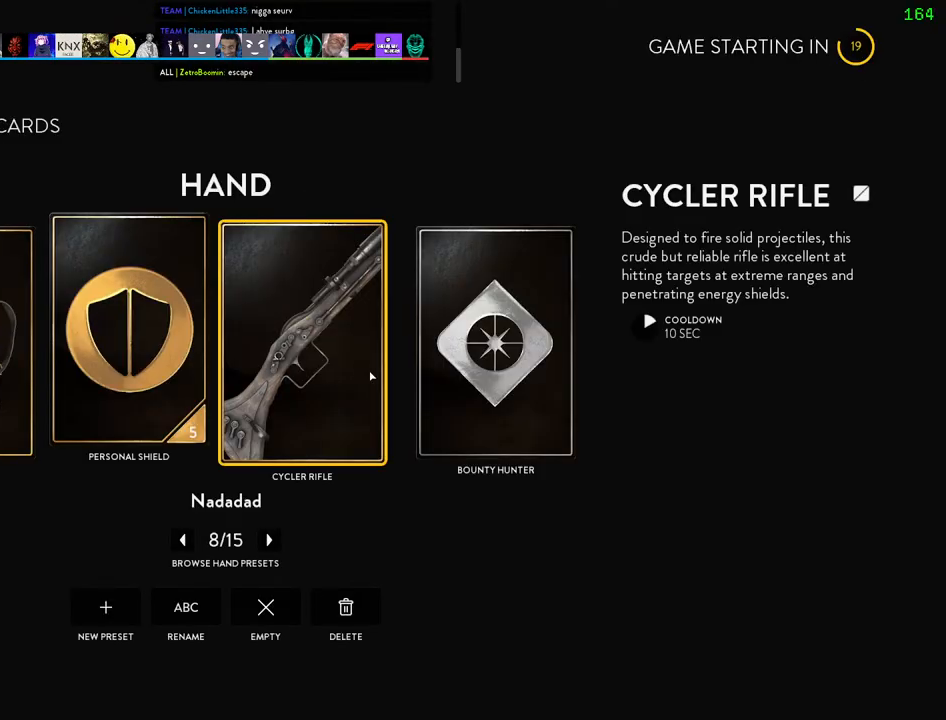
{"keys": ["w"], "mouse": [], "events": [[67, "mouse_left", "up"]]}
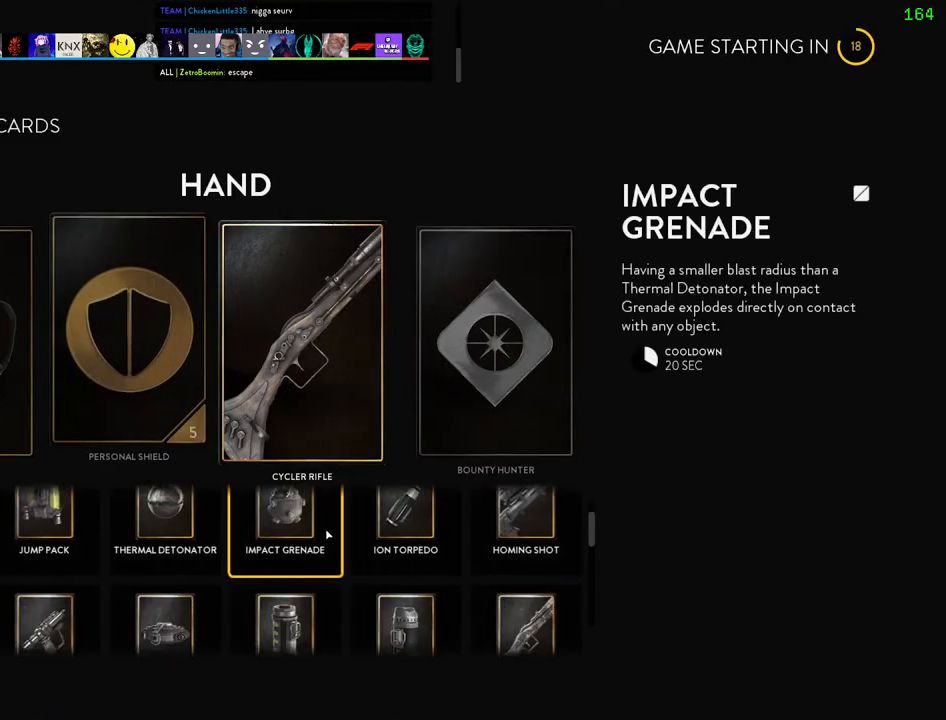
{"keys": ["w"], "mouse": [], "events": [[200, "mouse_left", "down"], [317, "mouse_left", "up"]]}
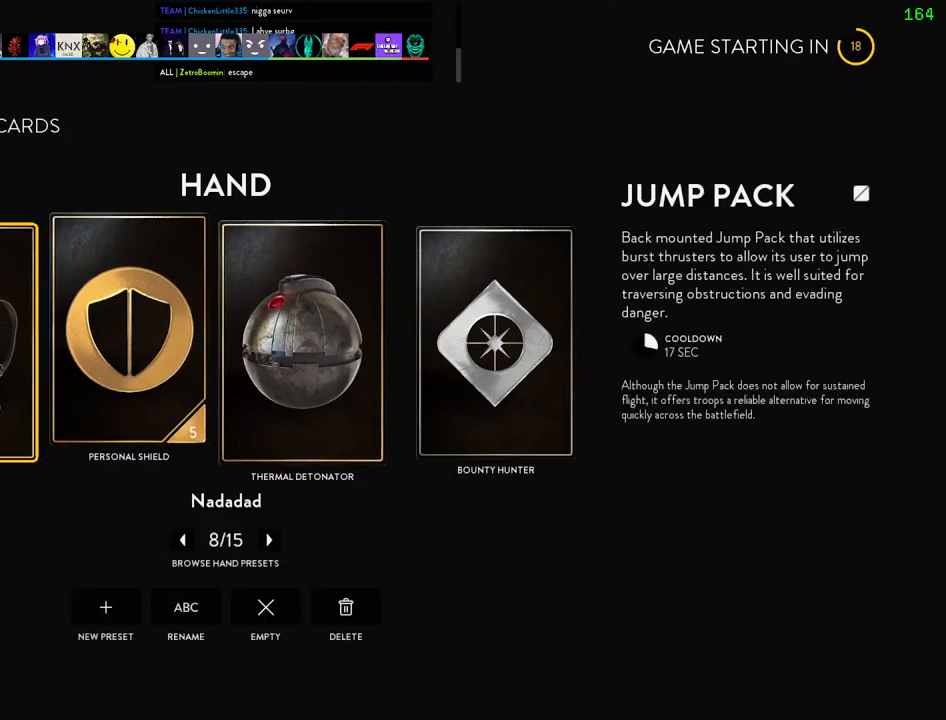
{"keys": ["w"], "mouse": [], "events": [[400, "mouse_left", "down"], [483, "mouse_left", "up"]]}
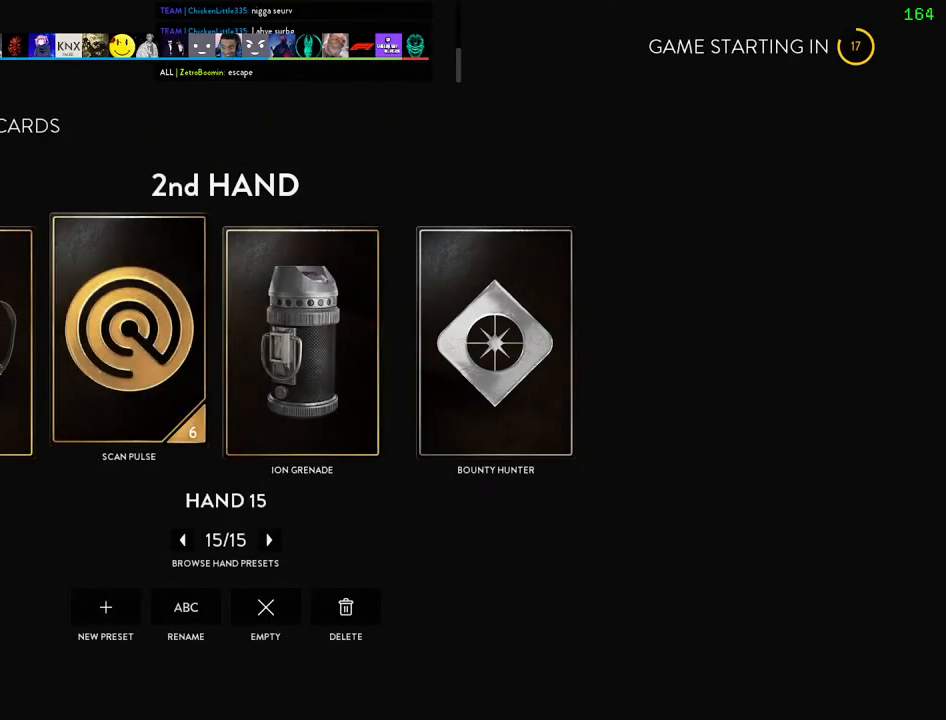
{"keys": ["w"], "mouse": [], "events": []}
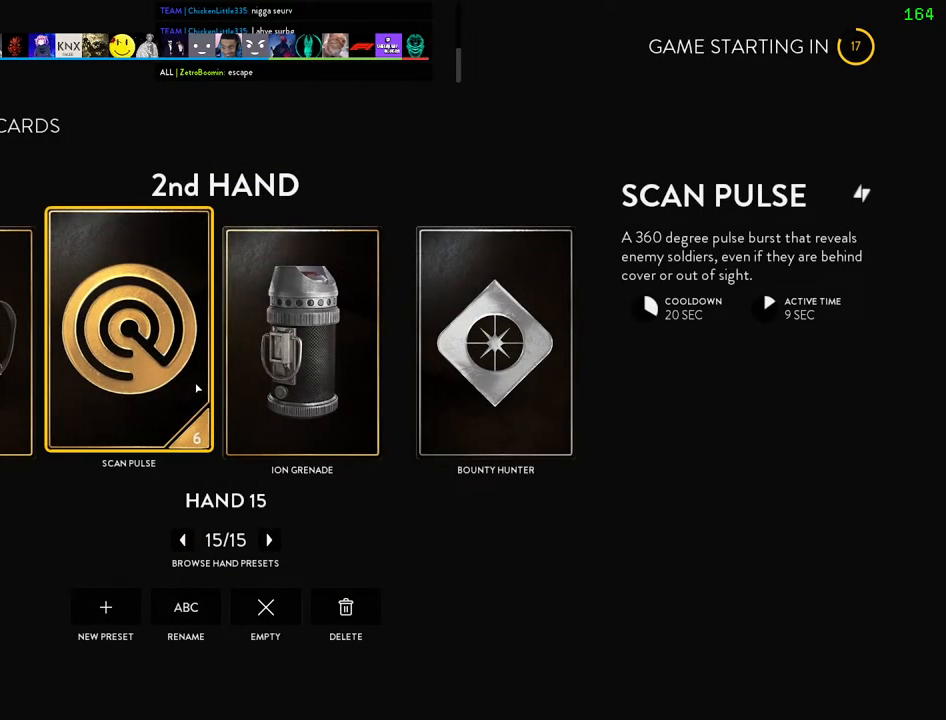
{"keys": ["w"], "mouse": [], "events": [[150, "mouse_left", "down"], [217, "mouse_left", "up"]]}